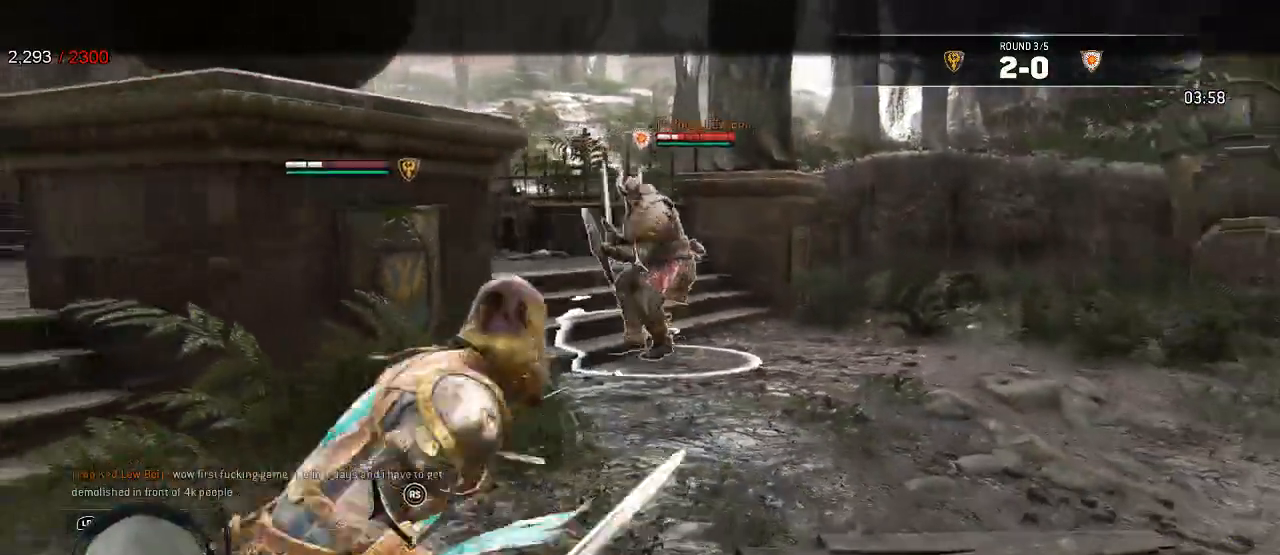
Gameplay with a controller (Xbox layout); each line is a JSON object with the inputs held at the frame after it. "events" lists button and stick changes between this image and that frame as [ms after this image, input, new state], when the widget could be followed in between. Not read: DPAD_LEFT SELECT.
{"buttons": ["L2"], "left_stick": "up", "right_stick": "center", "events": [[50, "left_stick", "up"]]}
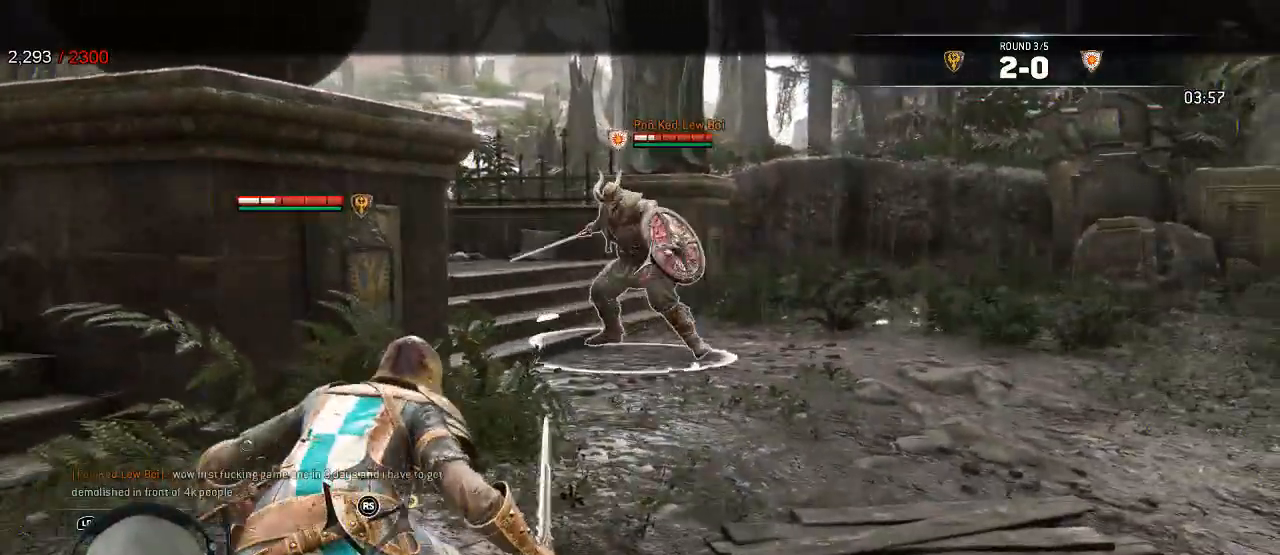
{"buttons": ["L2"], "left_stick": "up-right", "right_stick": "center", "events": [[317, "left_stick", "up-right"]]}
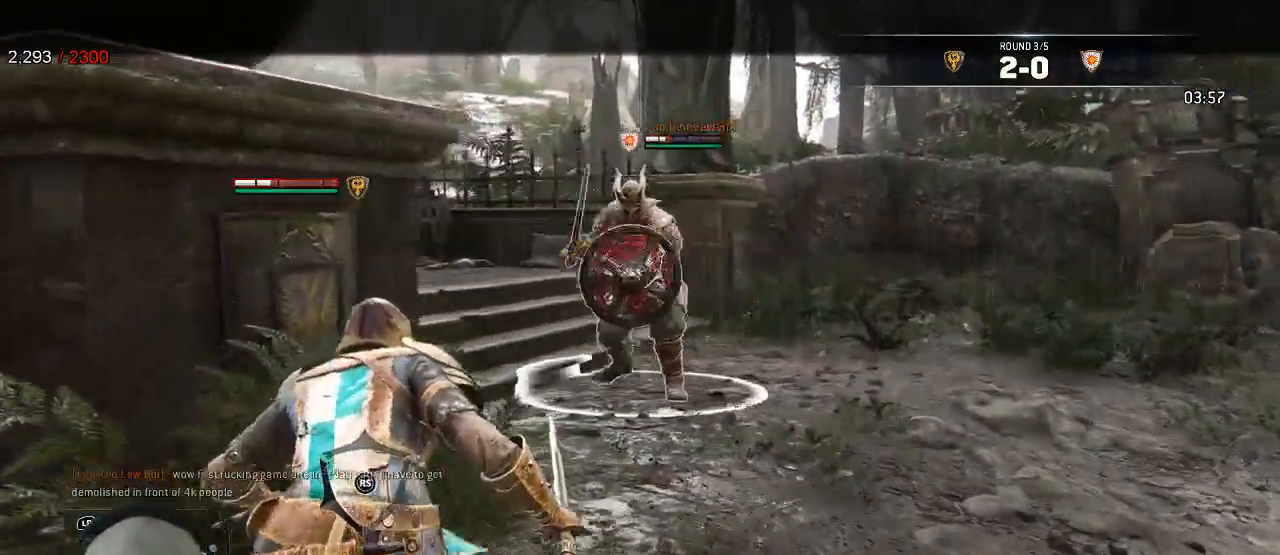
{"buttons": ["L2"], "left_stick": "up-right", "right_stick": "center", "events": [[100, "left_stick", "down-right"], [317, "left_stick", "right"], [433, "left_stick", "up-right"]]}
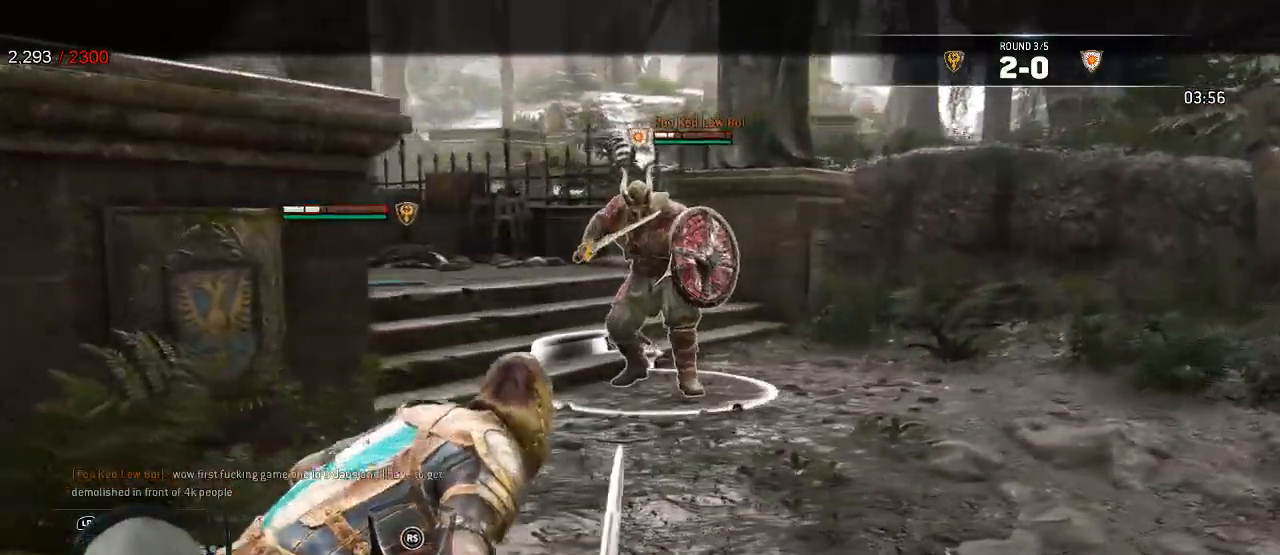
{"buttons": ["L2"], "left_stick": "up-right", "right_stick": "center"}